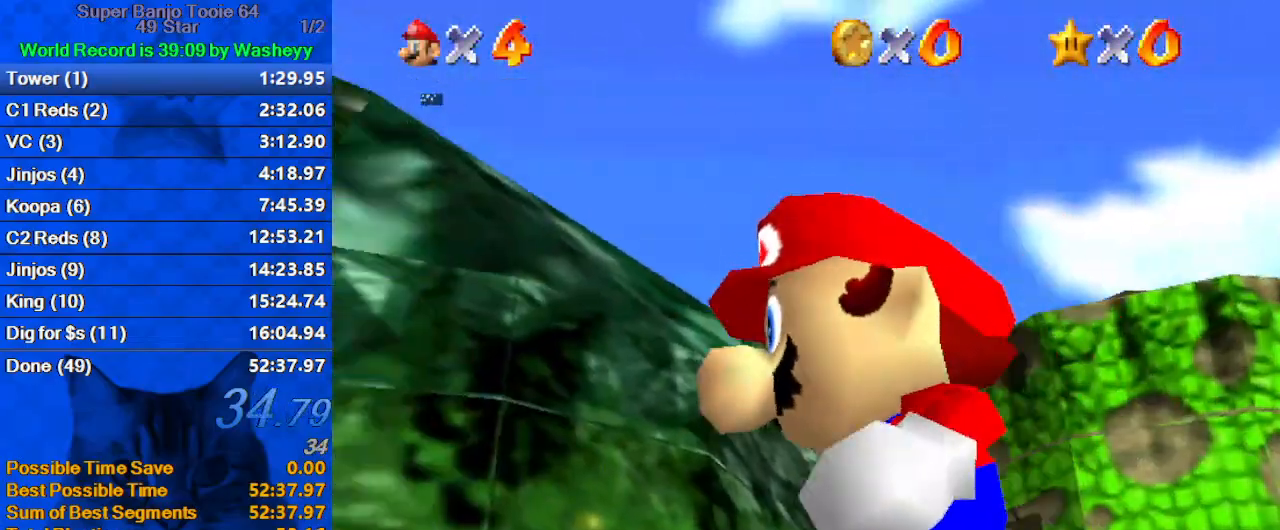
Gameplay with keyboard; each line is a JSON object with the keys held at the frame after it. "events" lists presses ("down") and releases ("up") of "a", "c", "ctrl", "d", "down", "left", "return", "right", "s", "shift", "up", "w", "x" and "y" between this image and that frame as [ms after this image, input, new state], when the widget could be followed in between. No other keys are recorded. Mouse input is not recorded.
{"keys": ["a", "up"], "events": [[100, "shift", "up"], [100, "up", "down"], [133, "right", "up"], [500, "a", "down"]]}
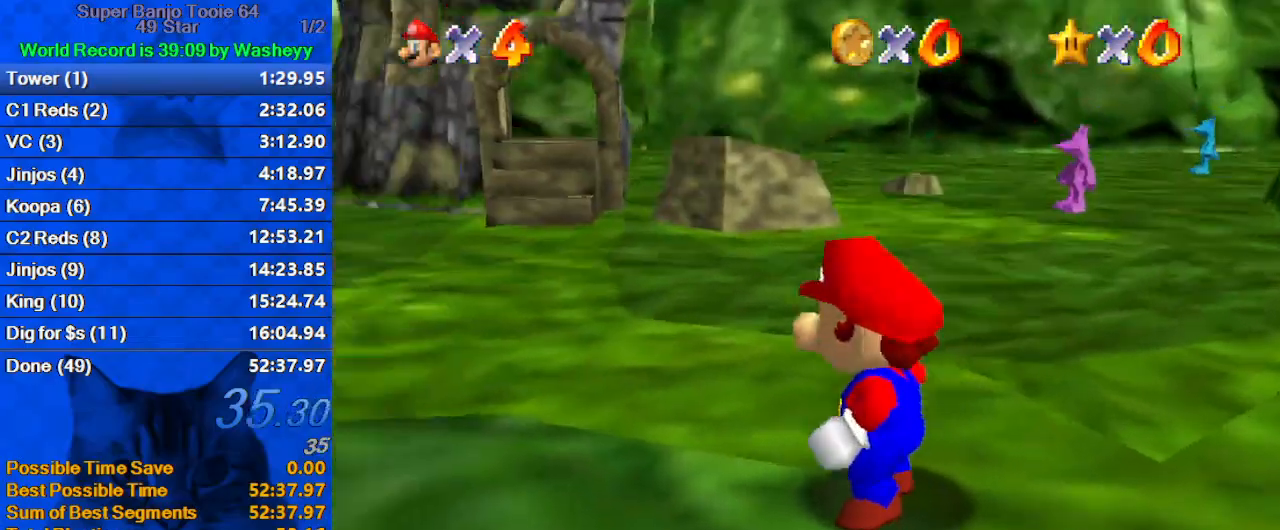
{"keys": ["ctrl", "up"], "events": [[100, "a", "up"], [200, "a", "down"], [300, "right", "down"], [333, "a", "up"], [433, "ctrl", "down"], [433, "right", "up"]]}
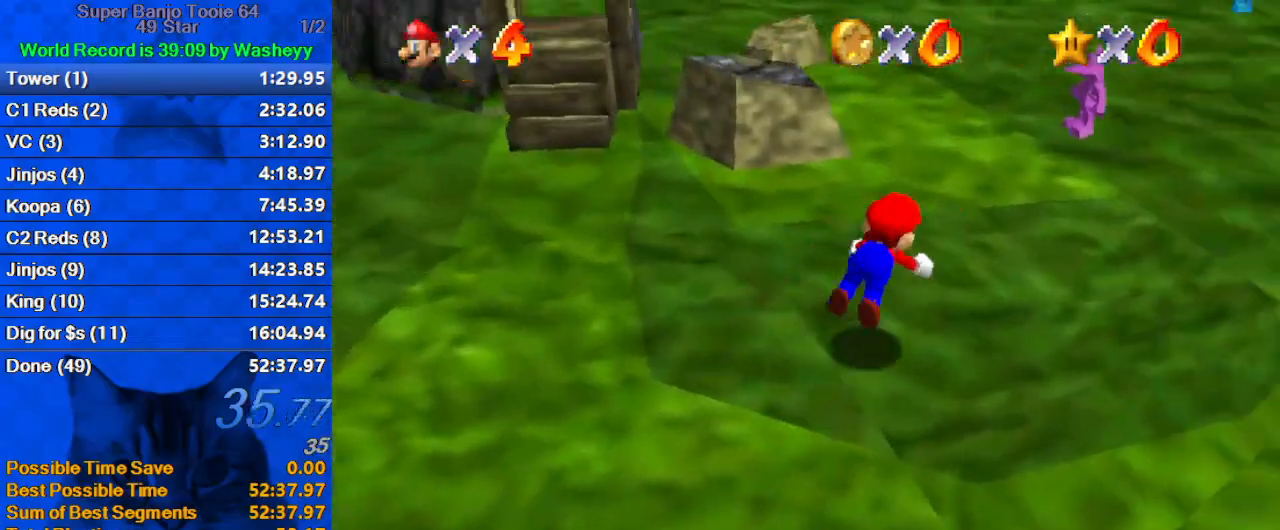
{"keys": ["up"], "events": [[33, "ctrl", "up"], [67, "a", "down"], [167, "a", "up"], [300, "ctrl", "down"], [300, "shift", "down"], [500, "ctrl", "up"], [500, "shift", "up"]]}
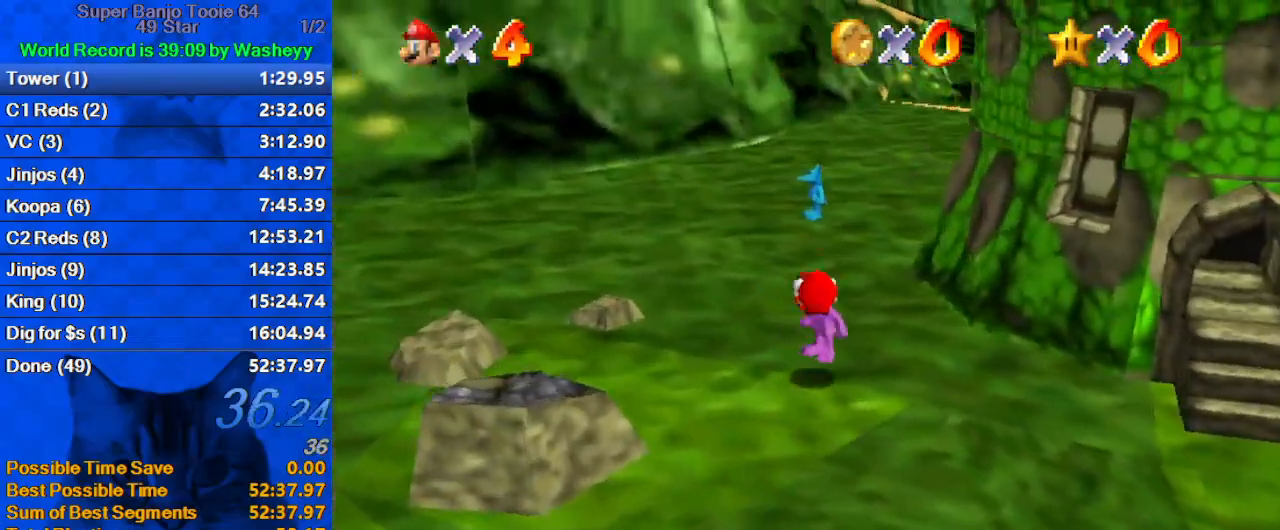
{"keys": ["ctrl", "shift", "up"], "events": [[67, "a", "down"], [67, "left", "down"], [167, "a", "up"], [267, "left", "up"], [433, "shift", "down"], [500, "ctrl", "down"]]}
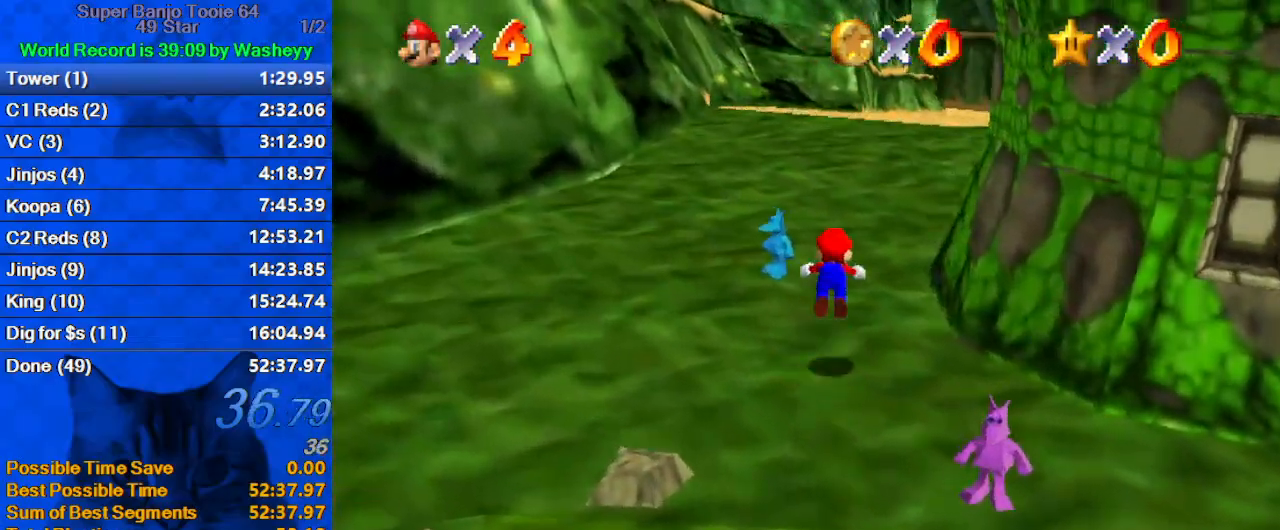
{"keys": ["up"], "events": [[167, "ctrl", "up"], [167, "shift", "up"]]}
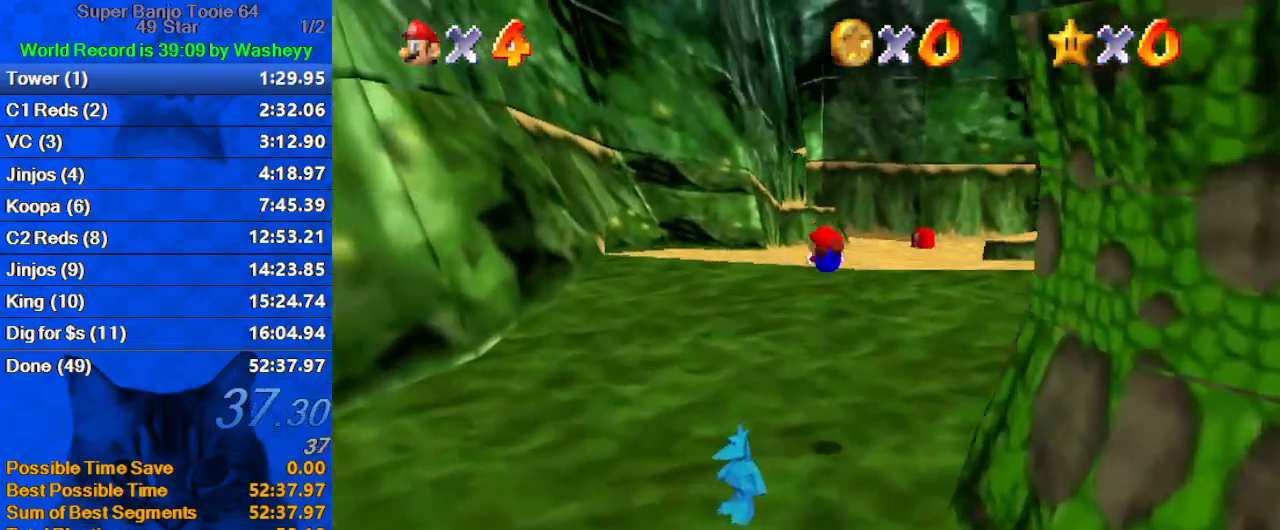
{"keys": ["ctrl", "shift", "up"], "events": [[433, "ctrl", "down"], [433, "shift", "down"]]}
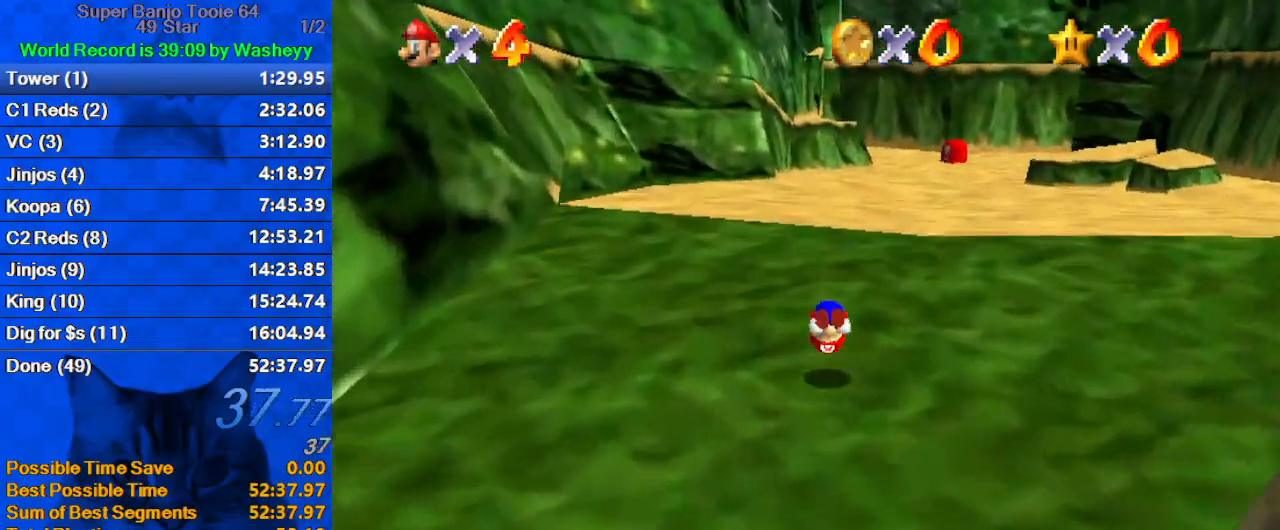
{"keys": ["right", "up"], "events": [[100, "ctrl", "up"], [100, "shift", "up"], [500, "right", "down"]]}
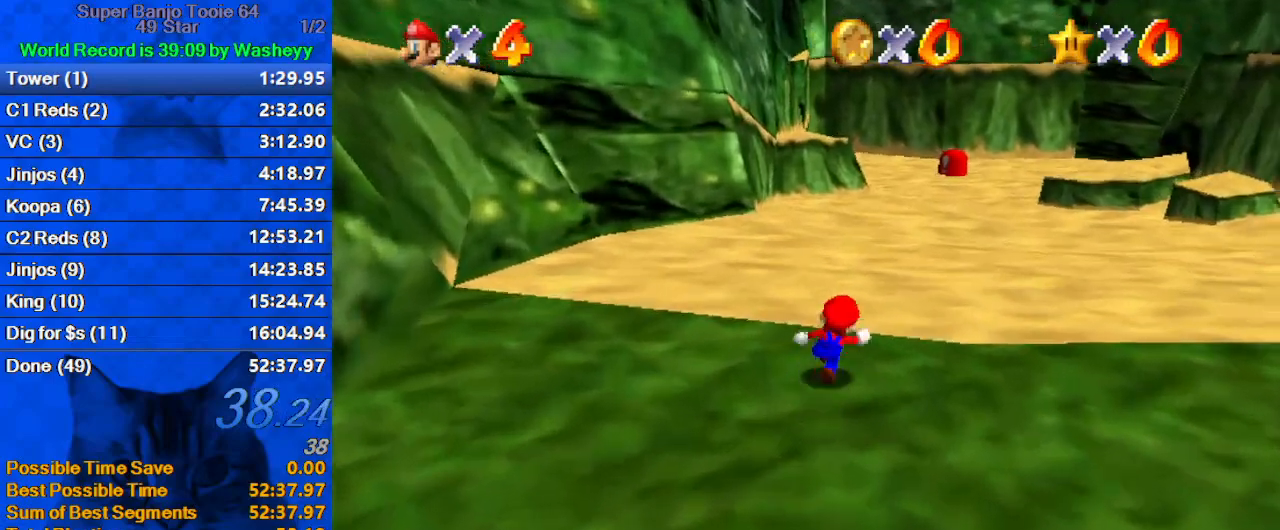
{"keys": ["up"], "events": [[33, "ctrl", "down"], [33, "right", "up"], [33, "shift", "down"], [233, "ctrl", "up"], [233, "shift", "up"]]}
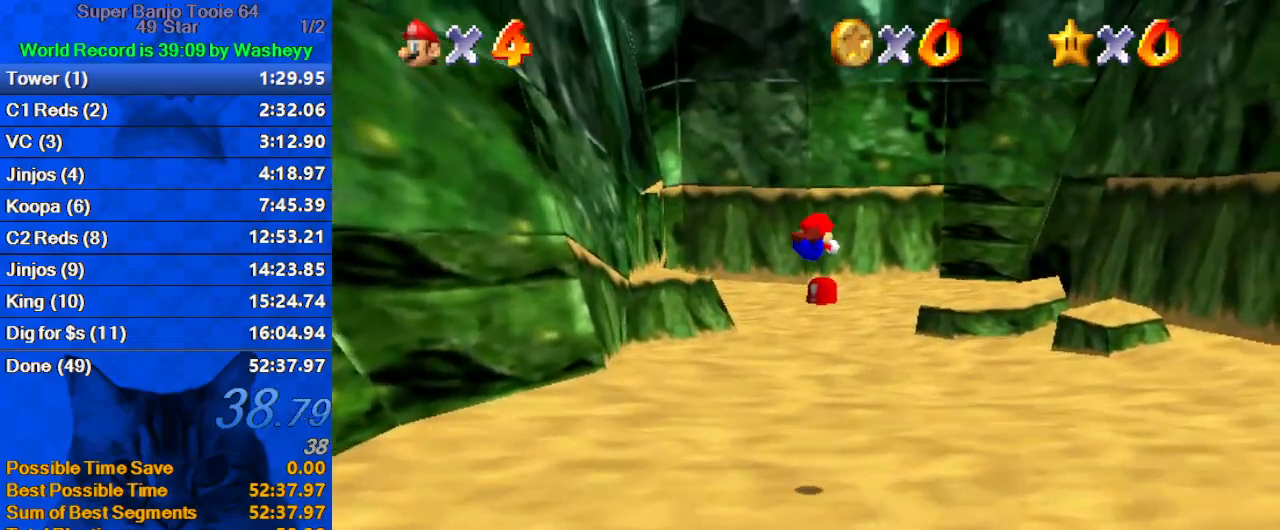
{"keys": ["up"], "events": [[133, "d", "down"], [233, "d", "up"], [333, "d", "down"], [433, "d", "up"]]}
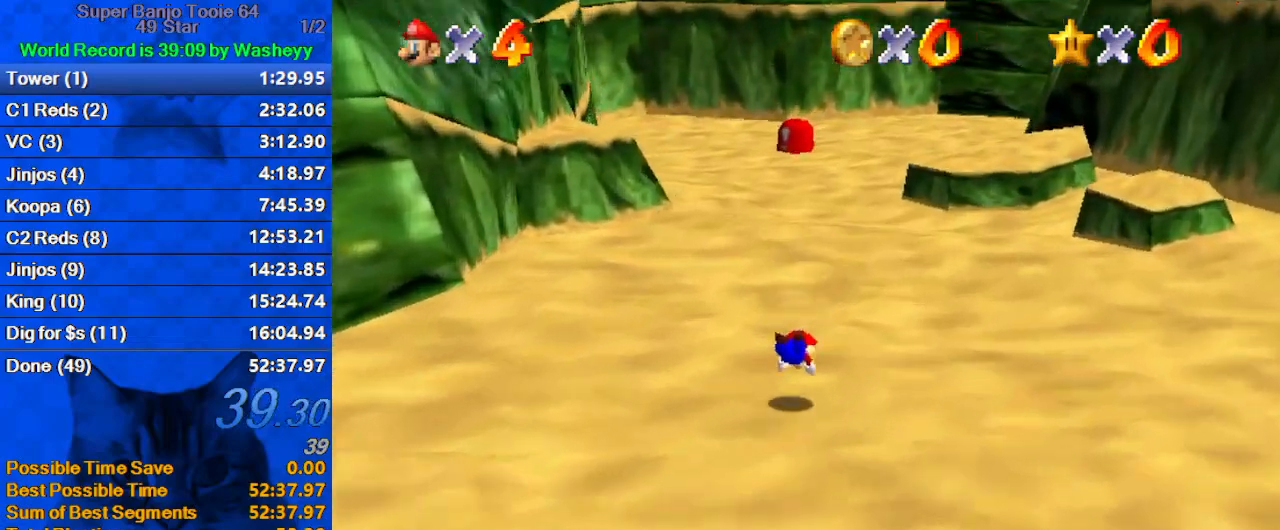
{"keys": ["shift", "up"], "events": [[100, "shift", "down"], [167, "ctrl", "down"], [200, "right", "down"], [333, "ctrl", "up"], [333, "right", "up"]]}
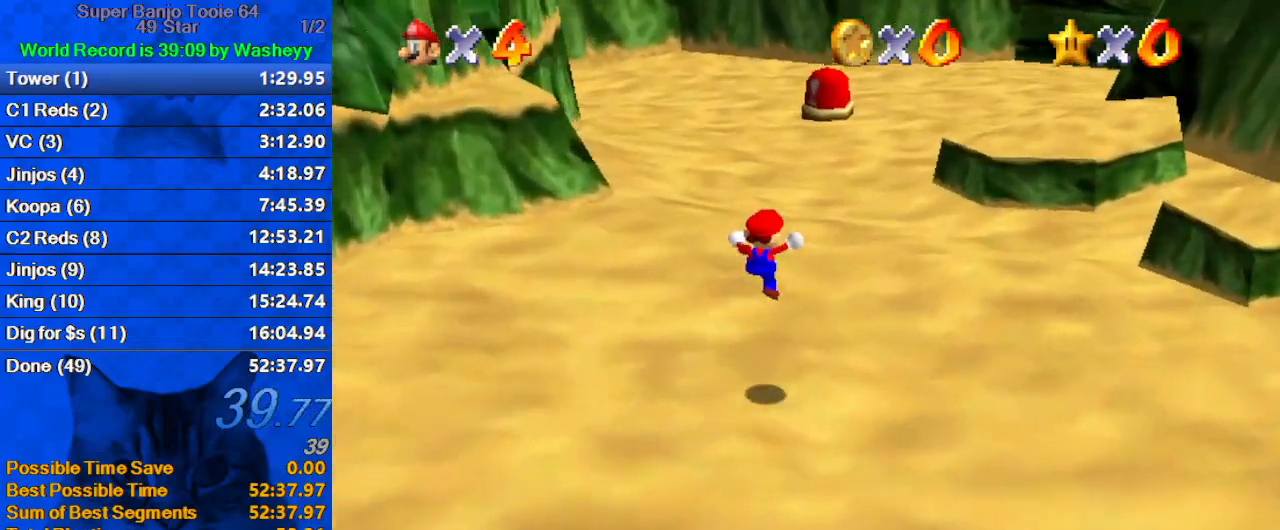
{"keys": ["ctrl", "up"], "events": [[133, "shift", "up"], [400, "left", "down"], [433, "ctrl", "down"], [433, "left", "up"]]}
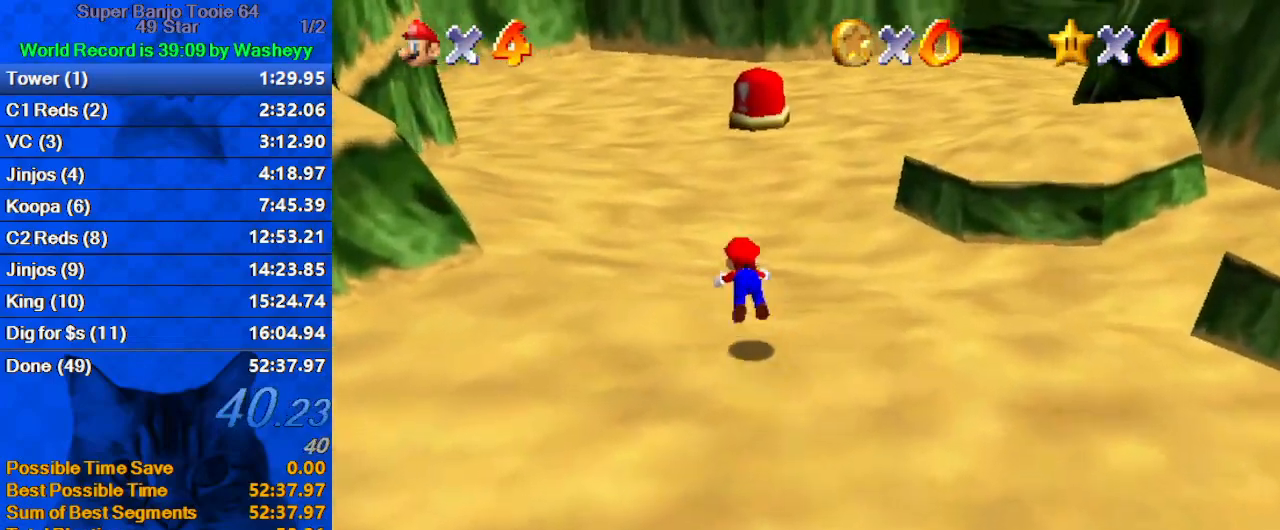
{"keys": ["ctrl", "left", "shift", "up"], "events": [[33, "ctrl", "up"], [67, "a", "down"], [133, "a", "up"], [233, "a", "down"], [367, "a", "up"], [400, "left", "down"], [467, "ctrl", "down"], [467, "shift", "down"]]}
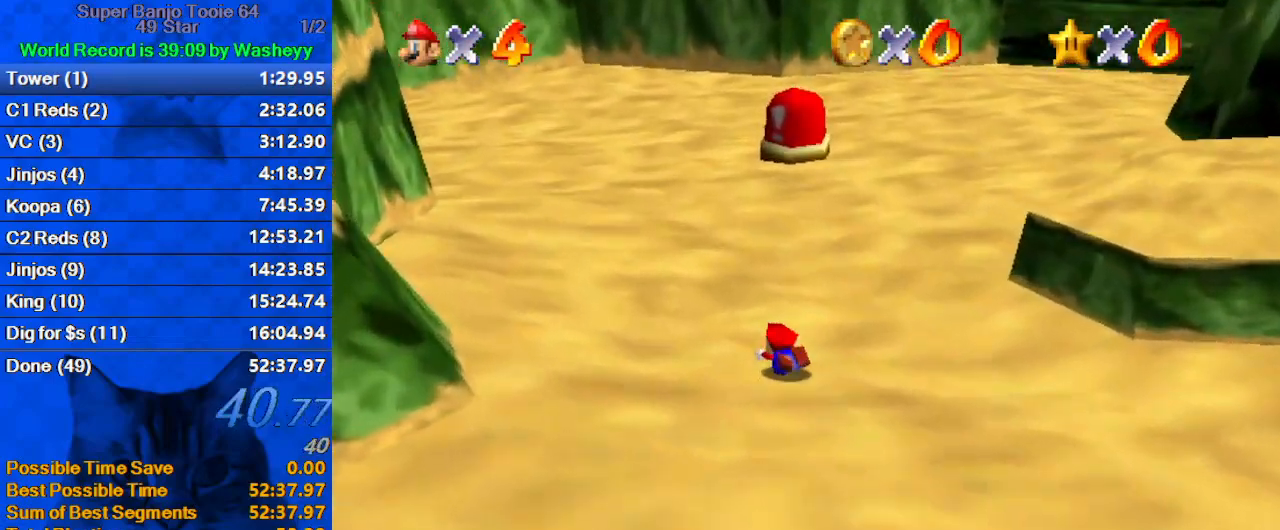
{"keys": ["left", "up"], "events": [[200, "ctrl", "up"], [200, "shift", "up"], [333, "left", "up"], [367, "shift", "down"], [500, "left", "down"], [500, "shift", "up"]]}
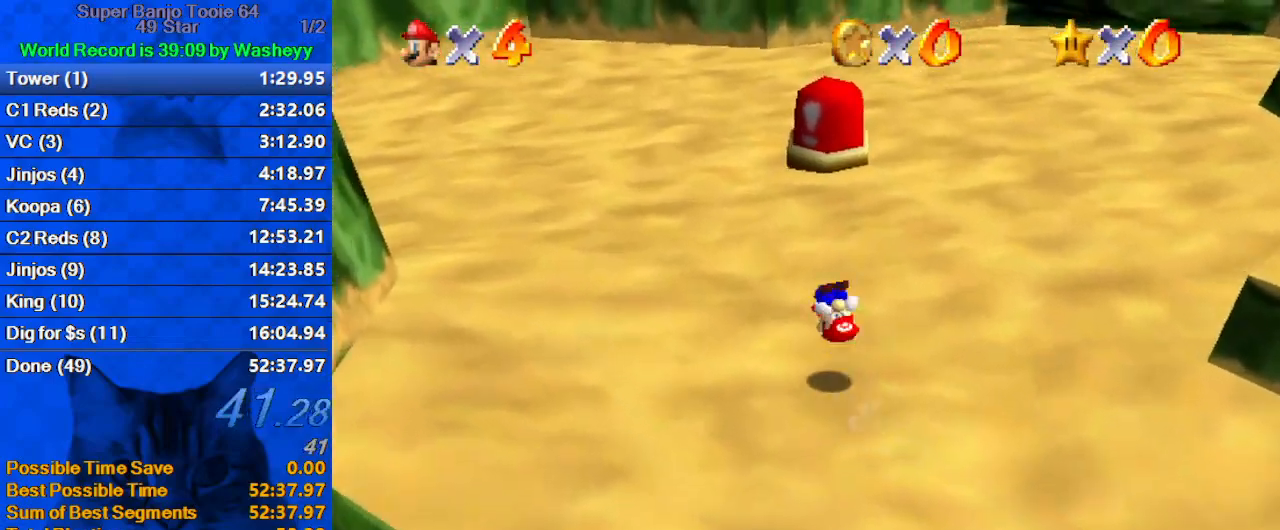
{"keys": ["up"], "events": [[100, "left", "up"]]}
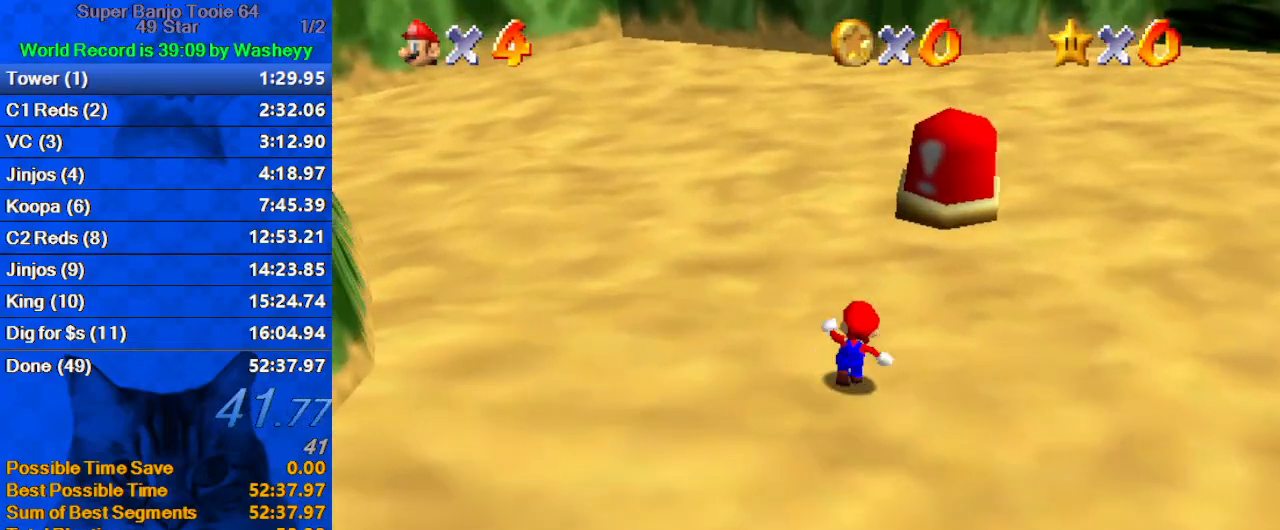
{"keys": ["right", "up"], "events": [[433, "right", "down"], [433, "shift", "down"], [500, "shift", "up"]]}
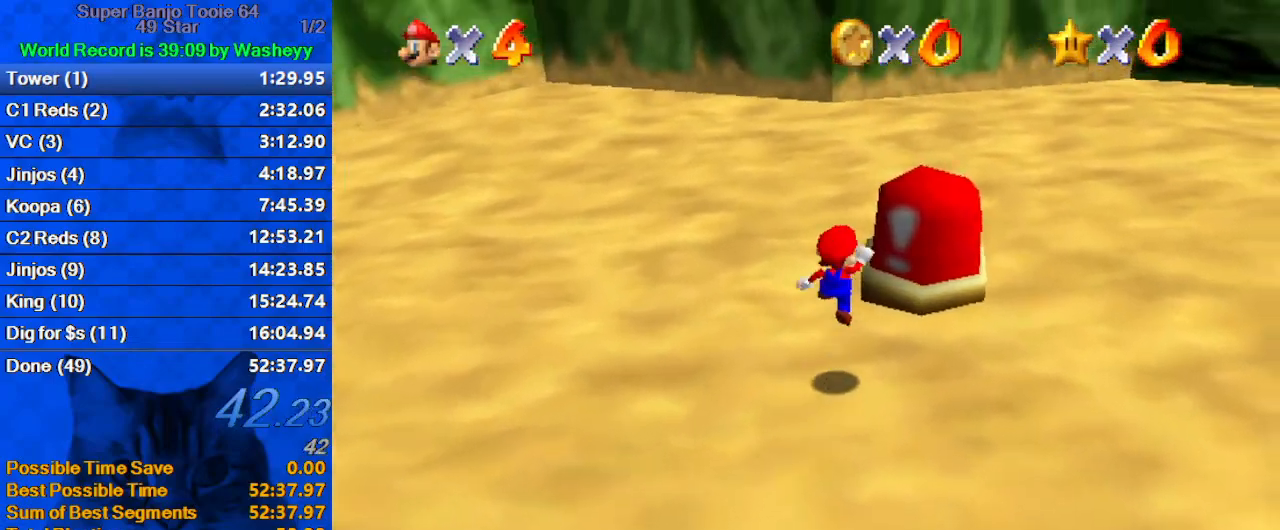
{"keys": [], "events": [[233, "right", "up"], [400, "up", "up"]]}
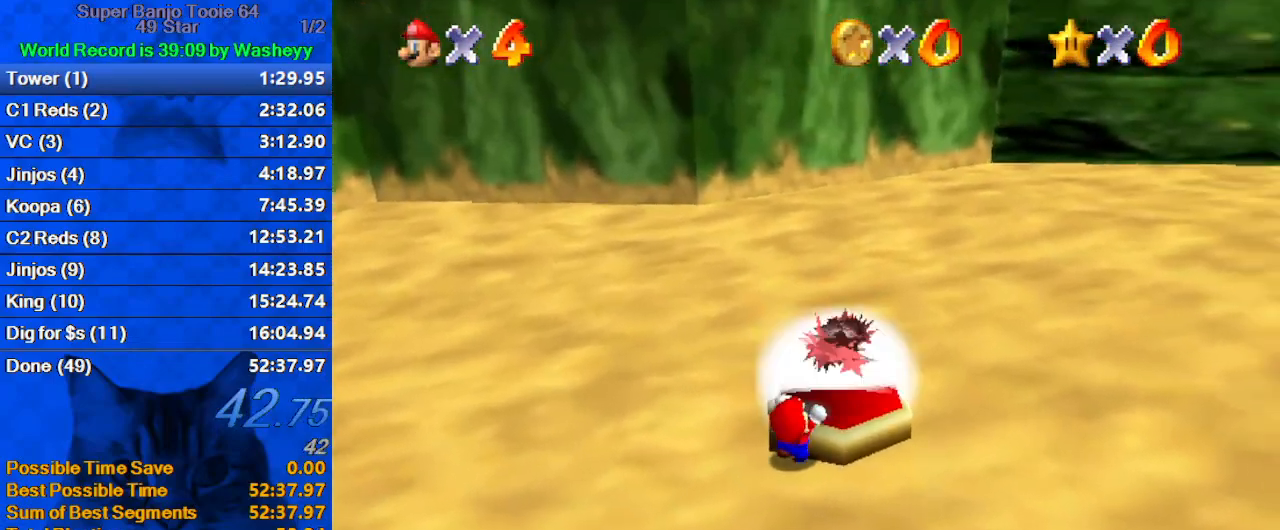
{"keys": [], "events": [[67, "return", "down"], [133, "return", "up"], [300, "down", "down"], [333, "down", "up"], [333, "shift", "down"], [467, "shift", "up"]]}
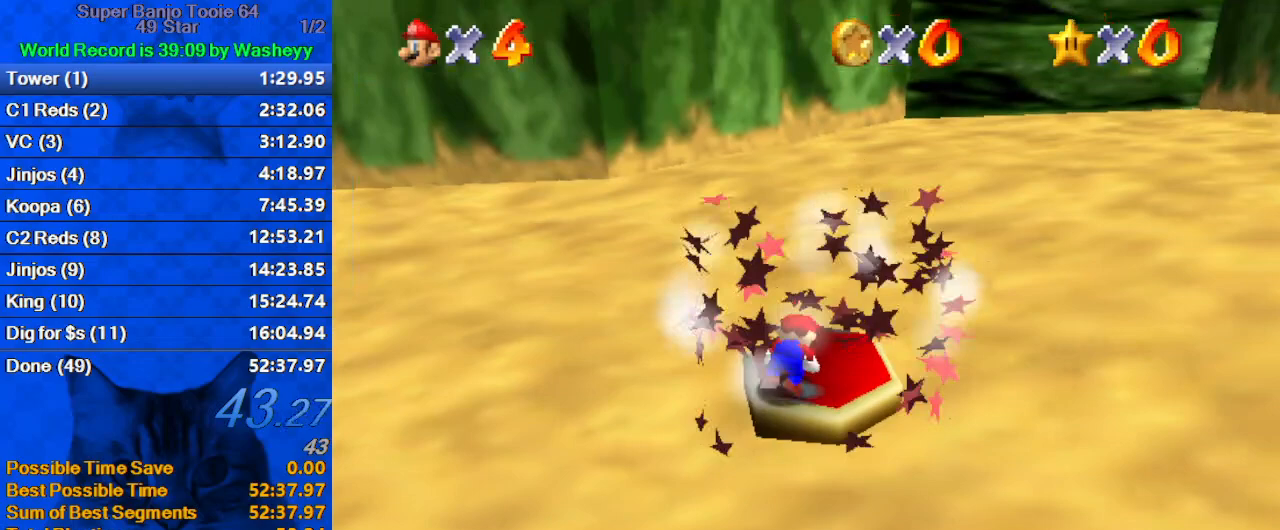
{"keys": [], "events": []}
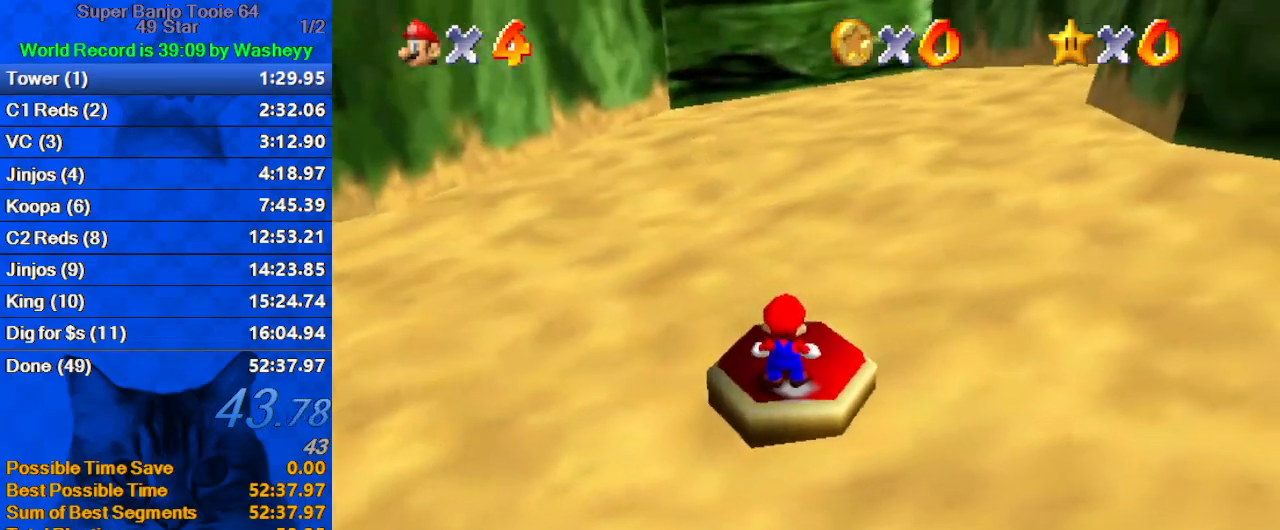
{"keys": ["right", "shift"], "events": [[100, "right", "down"], [100, "shift", "down"], [167, "shift", "up"], [267, "shift", "down"], [400, "shift", "up"], [467, "shift", "down"]]}
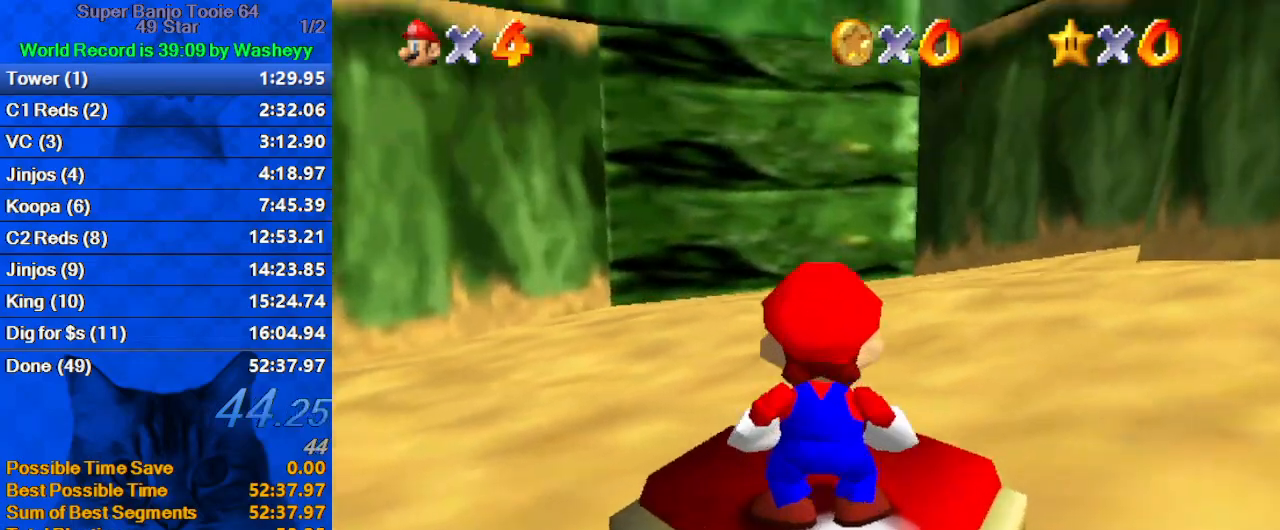
{"keys": ["right", "shift"], "events": [[67, "shift", "up"], [133, "shift", "down"], [233, "shift", "up"], [333, "shift", "down"], [367, "shift", "up"], [467, "shift", "down"]]}
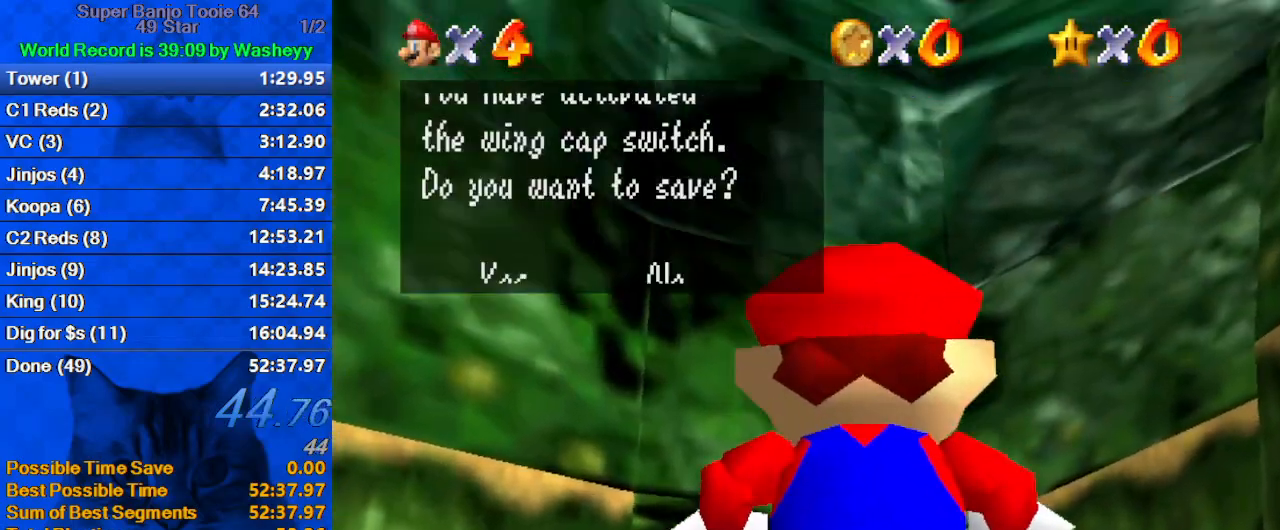
{"keys": ["right"], "events": [[67, "shift", "up"], [167, "shift", "down"], [200, "shift", "up"], [300, "shift", "down"], [333, "shift", "up"], [433, "shift", "down"], [500, "shift", "up"]]}
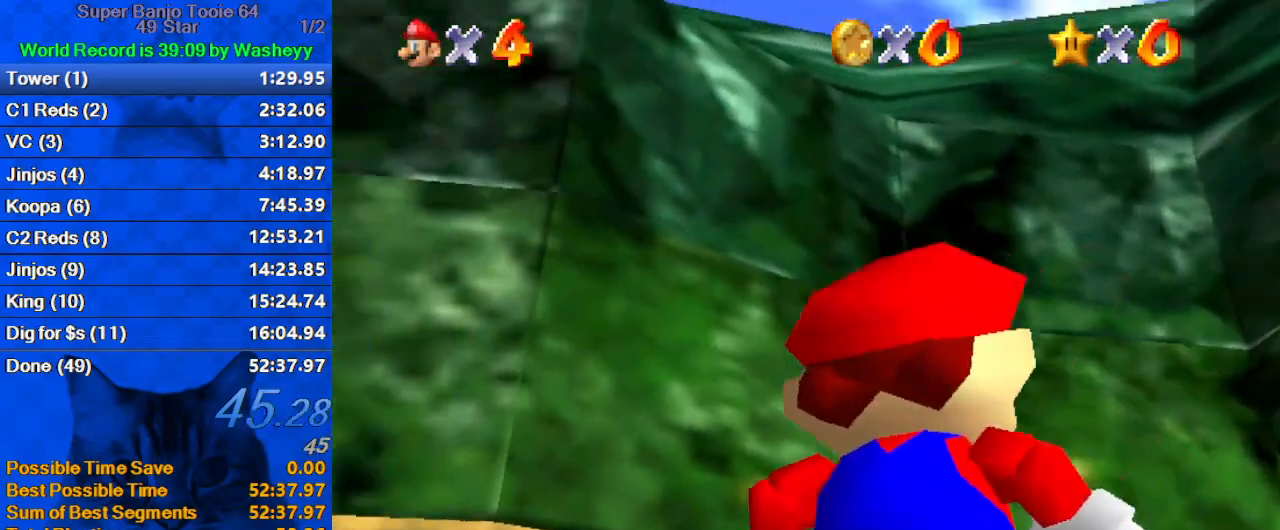
{"keys": [], "events": [[67, "shift", "down"], [133, "right", "up"], [167, "shift", "up"]]}
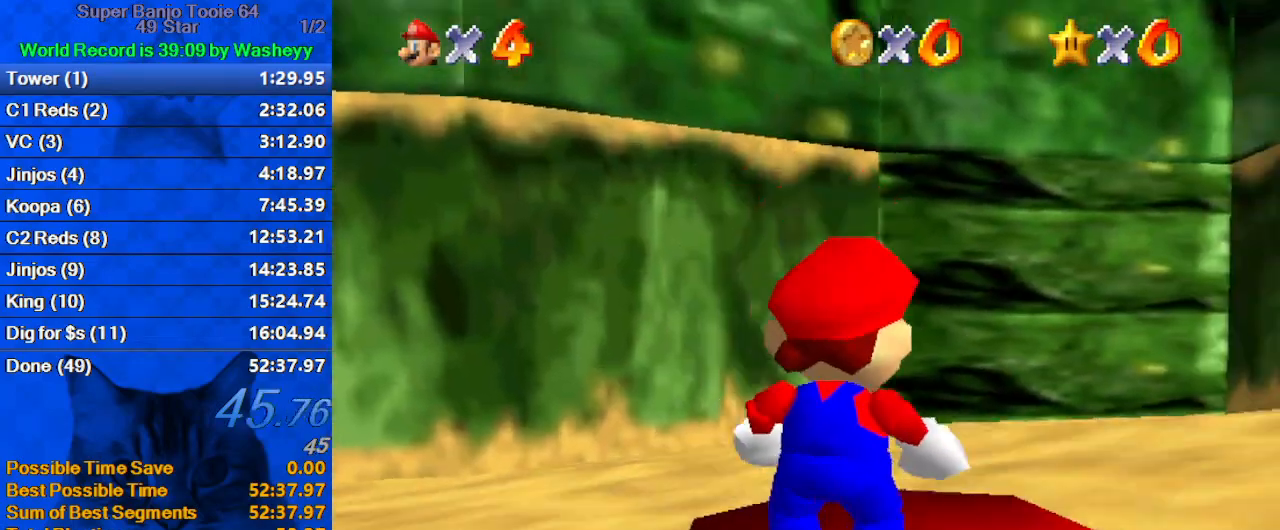
{"keys": ["shift"], "events": [[267, "return", "down"], [333, "return", "up"], [467, "down", "down"], [500, "down", "up"], [500, "shift", "down"]]}
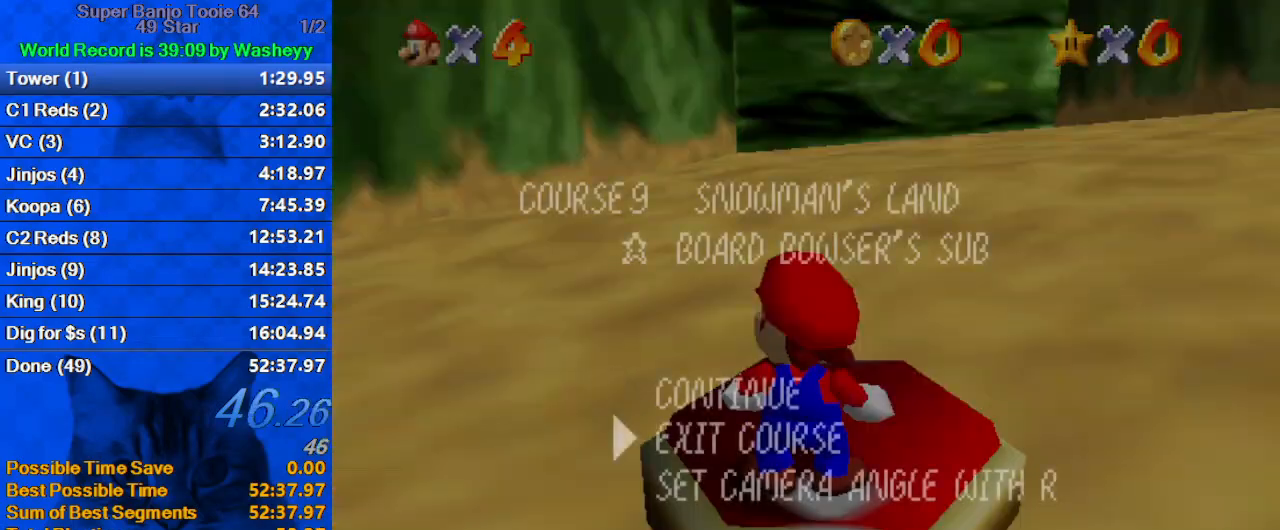
{"keys": [], "events": [[67, "shift", "up"]]}
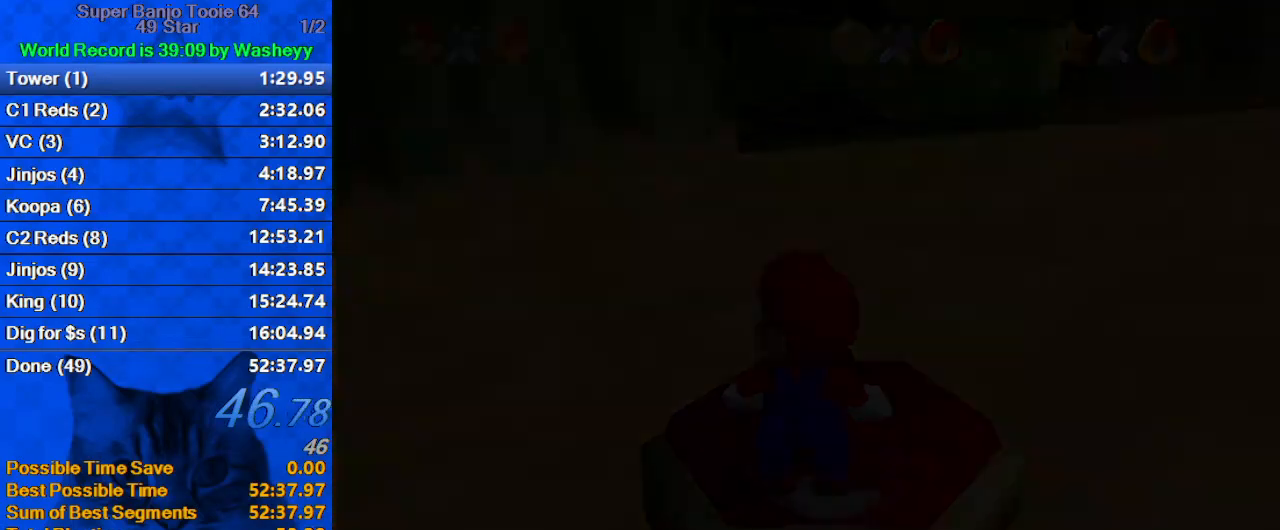
{"keys": [], "events": []}
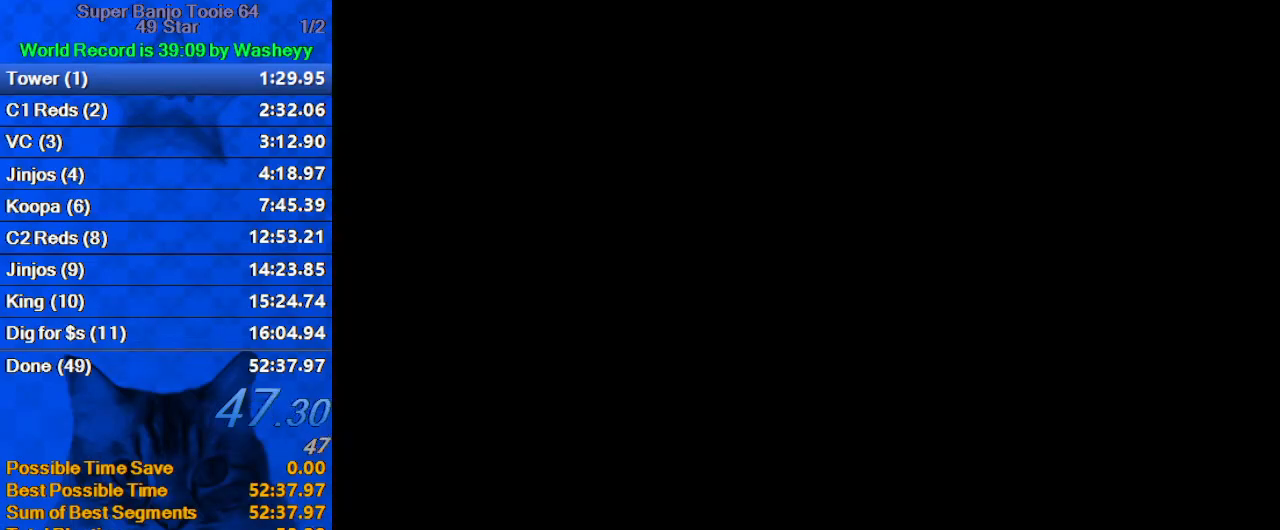
{"keys": [], "events": []}
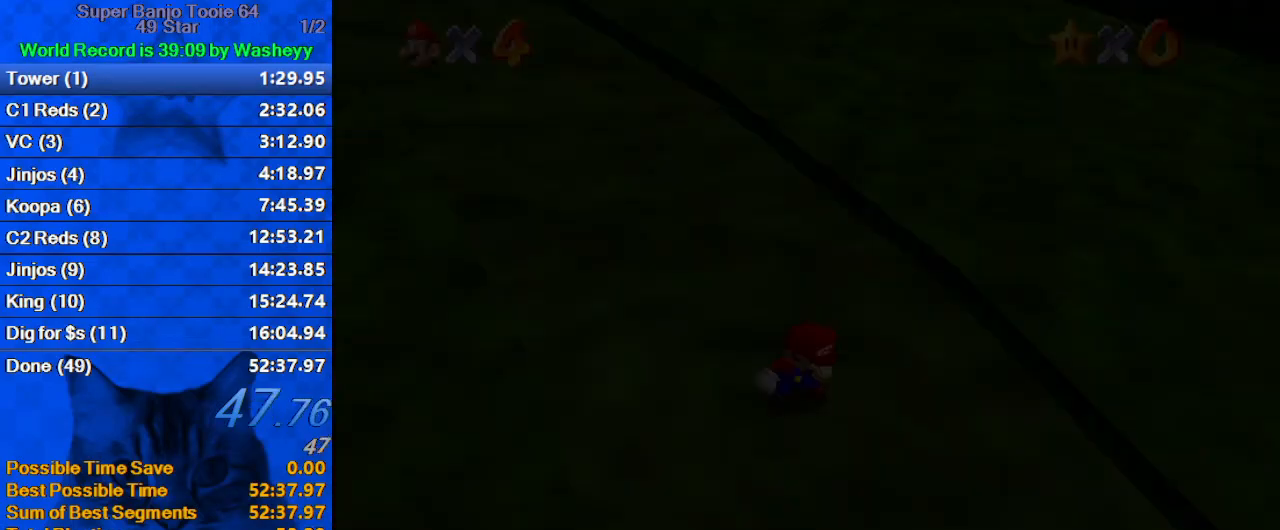
{"keys": ["right"], "events": [[433, "right", "down"]]}
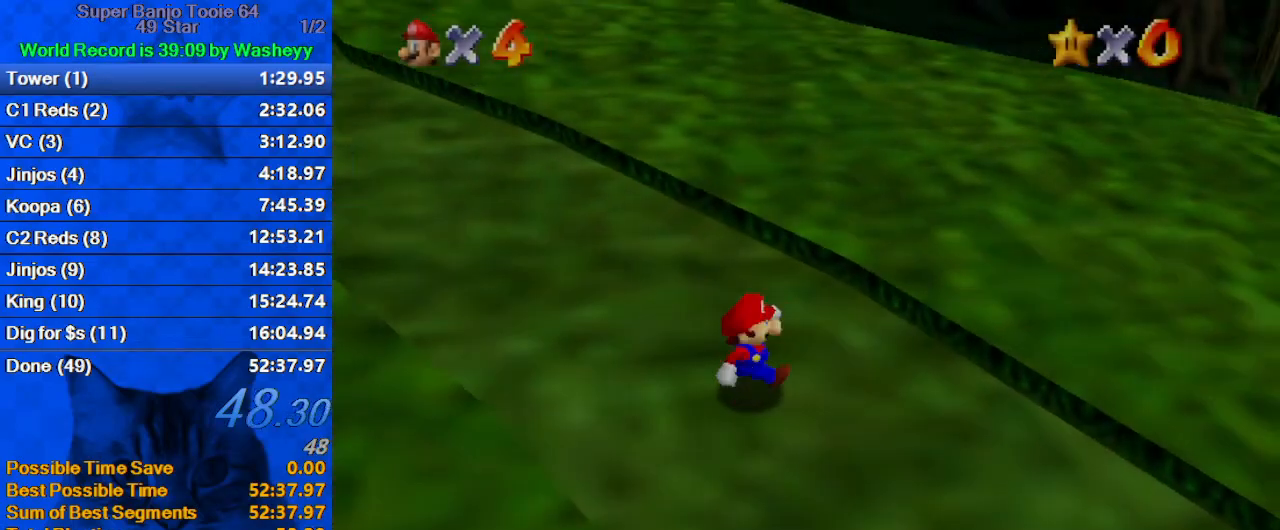
{"keys": ["d", "down"], "events": [[300, "down", "down"], [300, "left", "down"], [300, "right", "up"], [333, "left", "up"], [433, "d", "down"]]}
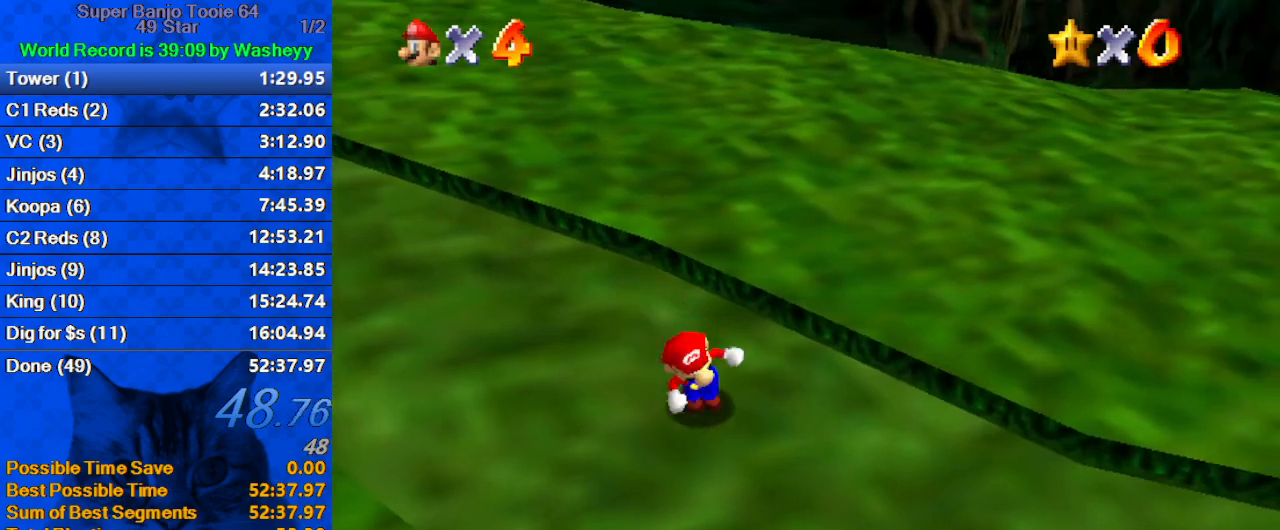
{"keys": ["left"], "events": [[33, "left", "down"], [67, "d", "up"], [133, "d", "down"], [300, "d", "up"], [300, "down", "up"]]}
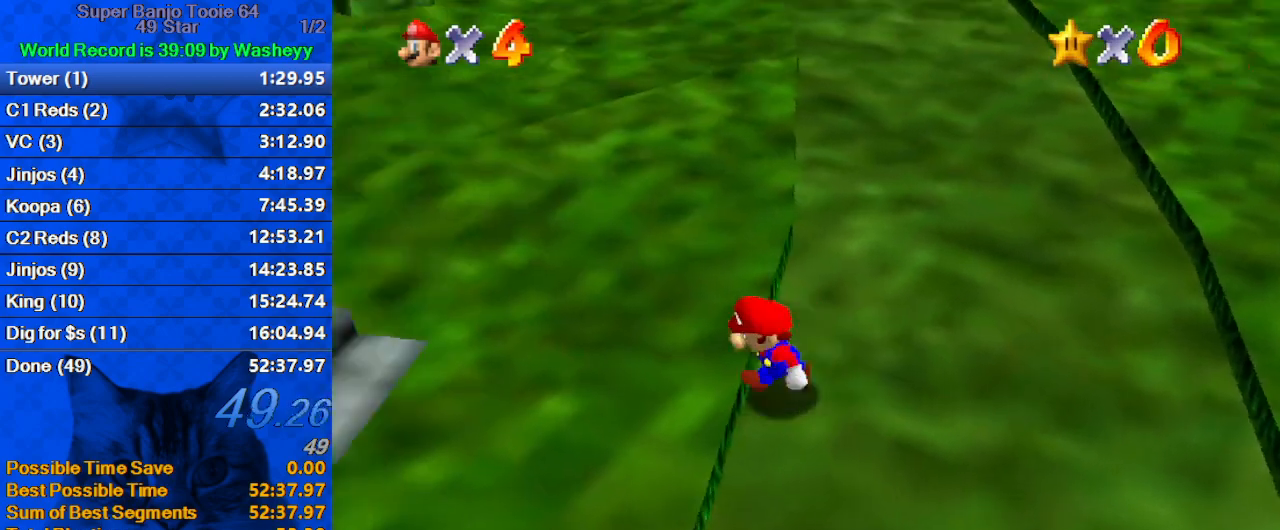
{"keys": ["d", "left", "shift", "up"], "events": [[33, "shift", "down"], [267, "up", "down"], [433, "d", "down"]]}
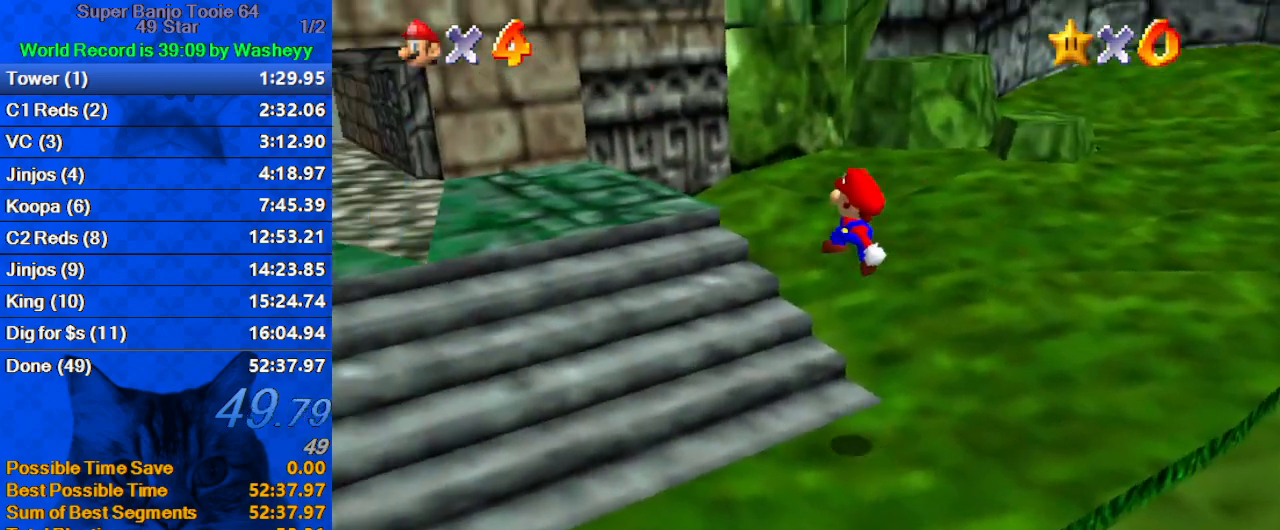
{"keys": ["left", "up"], "events": [[67, "up", "up"], [100, "d", "up"], [167, "shift", "up"], [233, "up", "down"], [400, "shift", "down"], [467, "shift", "up"]]}